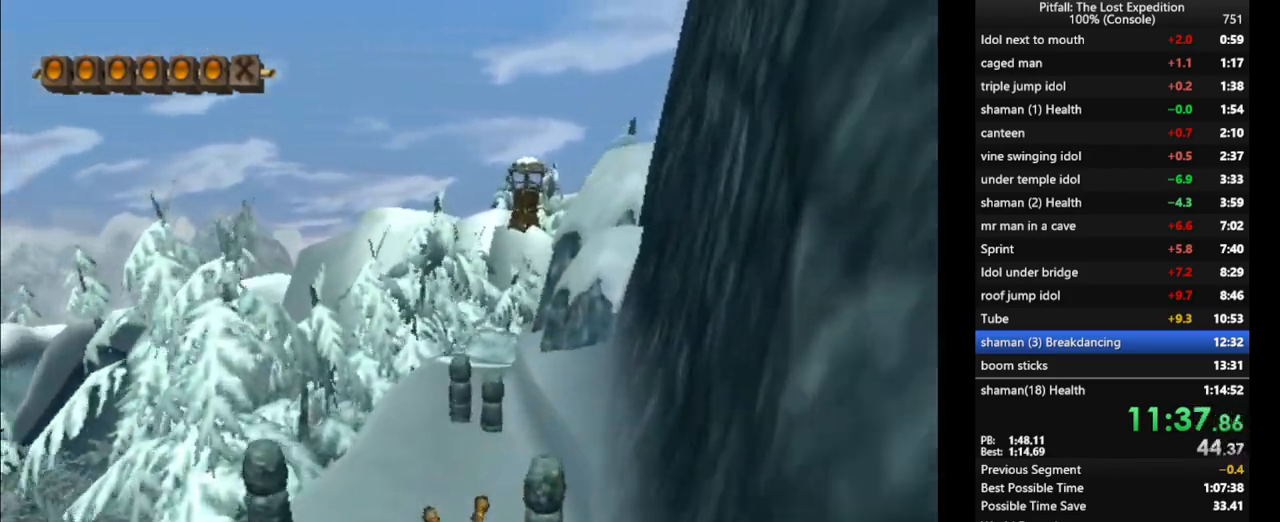
Gameplay with a controller (Nintendo layout); each line is a JSON object with the inputs held at the frame after it. "events" lists button and stick changes between this image and that frame as [ms after this image, input, new state], when the widget could be followed in between. Not read: L3 R3 START.
{"buttons": [], "left_stick": "up", "right_stick": "center", "events": [[333, "left_stick", "up"]]}
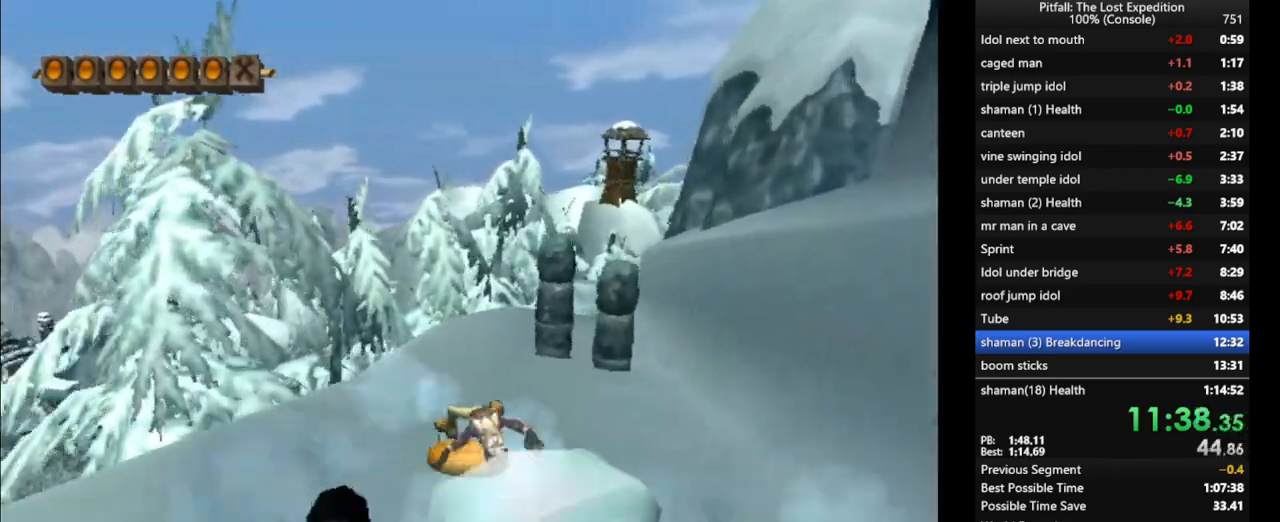
{"buttons": [], "left_stick": "up-right", "right_stick": "center", "events": [[150, "left_stick", "up-right"]]}
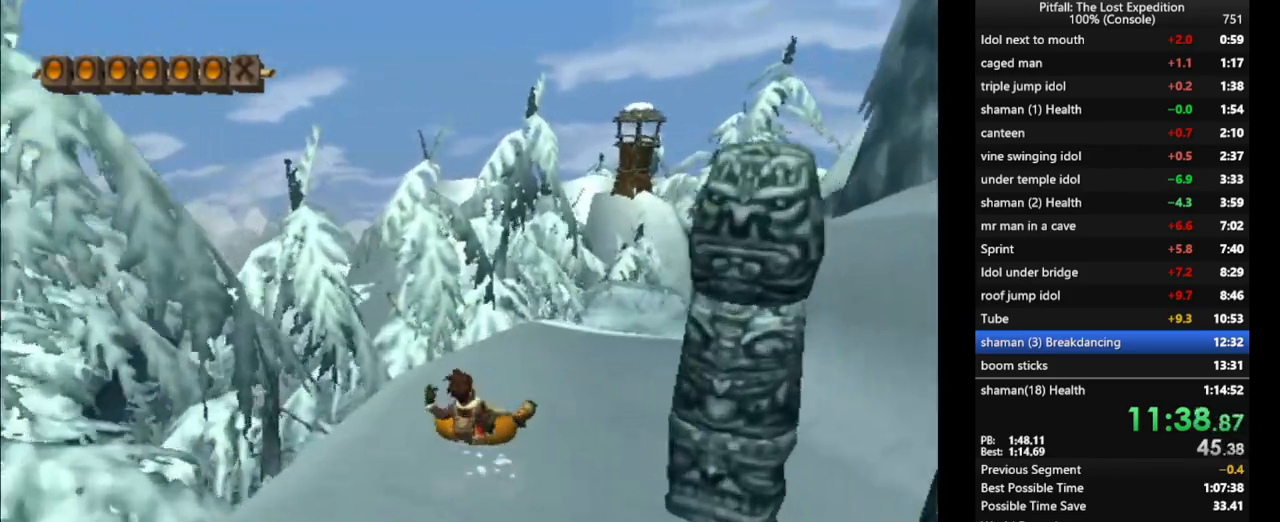
{"buttons": [], "left_stick": "up-right", "right_stick": "center", "events": []}
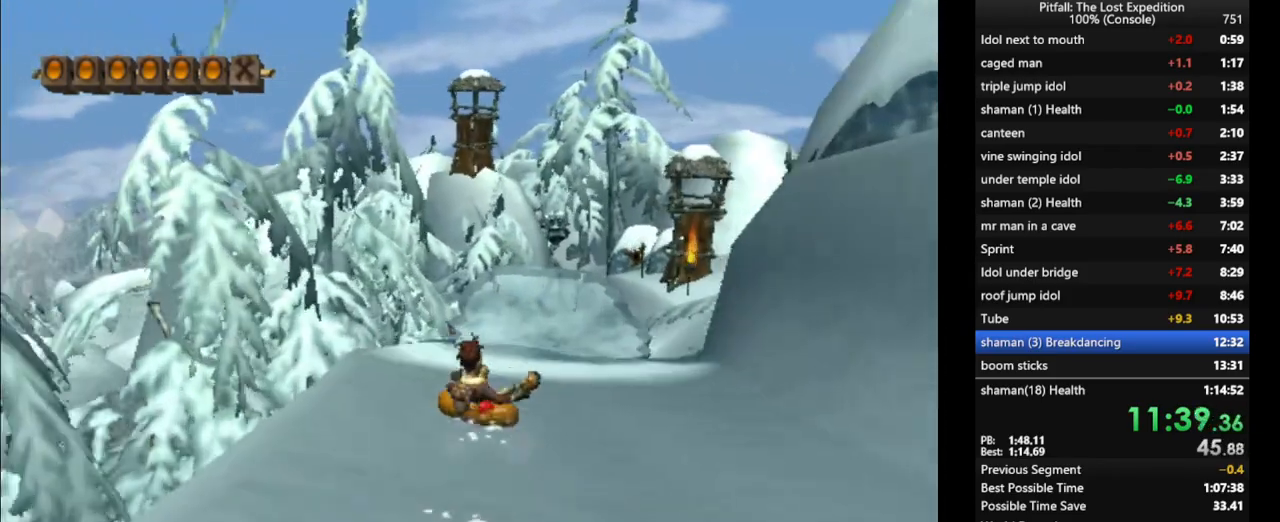
{"buttons": [], "left_stick": "up", "right_stick": "center", "events": [[50, "A", "down"], [83, "A", "up"], [83, "left_stick", "up"], [133, "A", "down"], [183, "A", "up"], [233, "A", "down"], [283, "A", "up"], [350, "A", "down"], [383, "A", "up"], [450, "A", "down"], [467, "A", "up"]]}
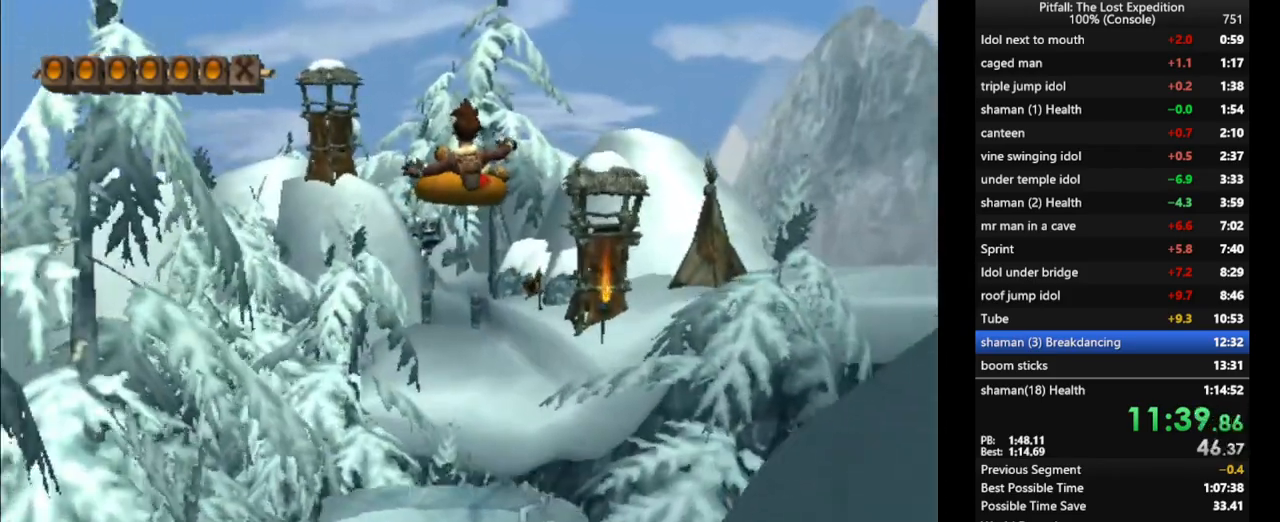
{"buttons": [], "left_stick": "up", "right_stick": "center", "events": []}
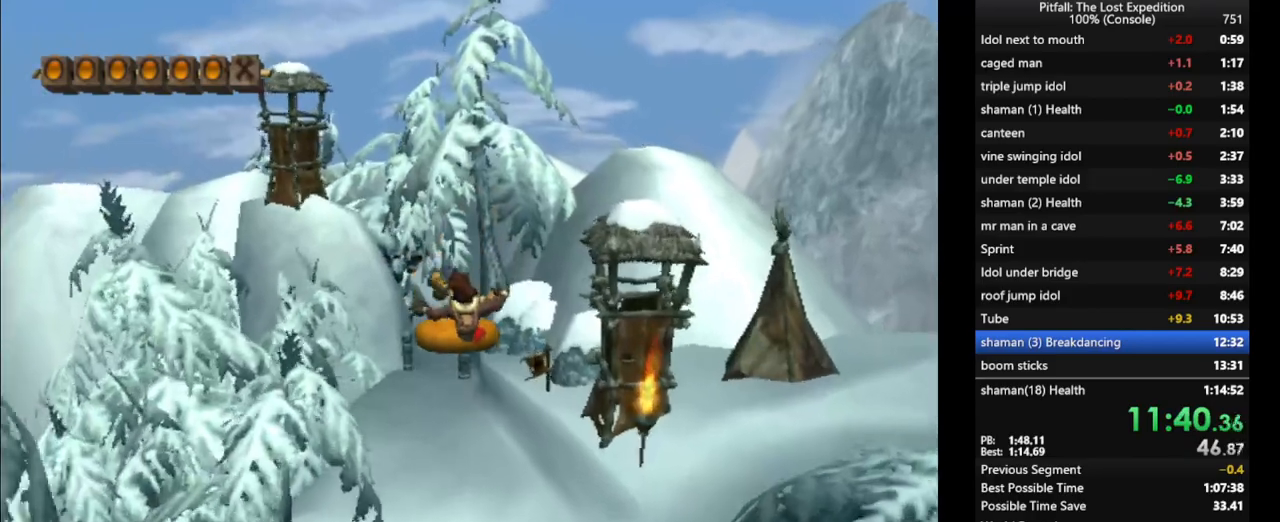
{"buttons": [], "left_stick": "up", "right_stick": "center", "events": []}
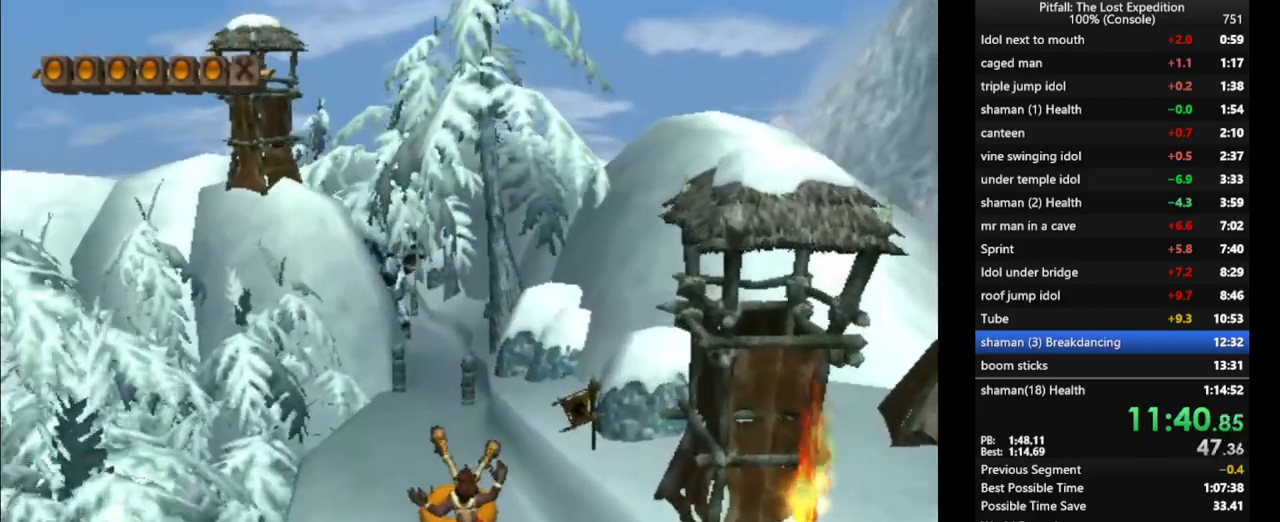
{"buttons": [], "left_stick": "up", "right_stick": "center", "events": []}
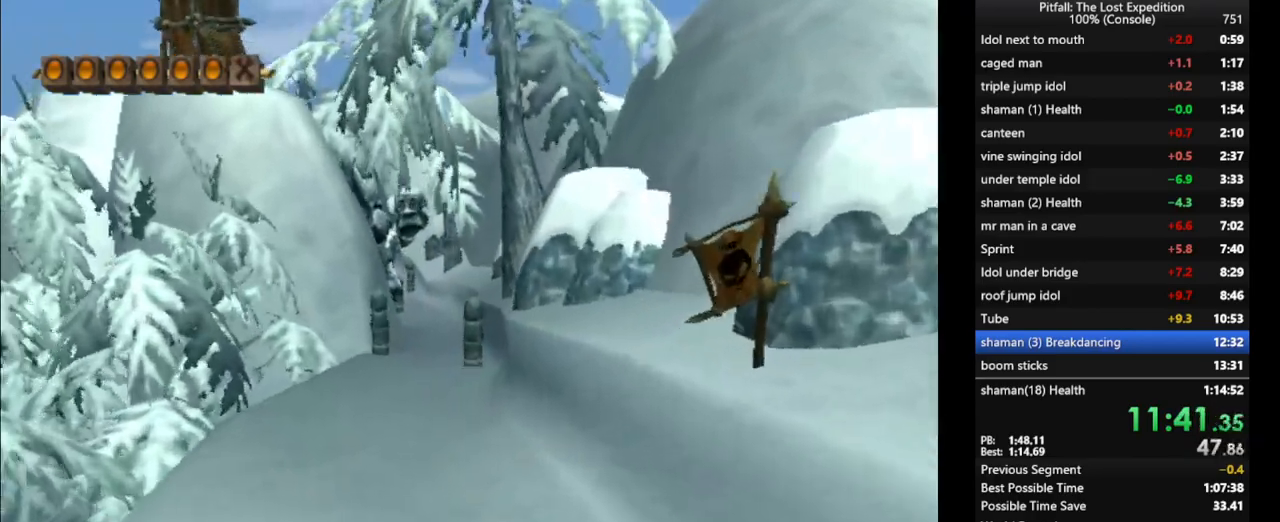
{"buttons": [], "left_stick": "up", "right_stick": "center", "events": []}
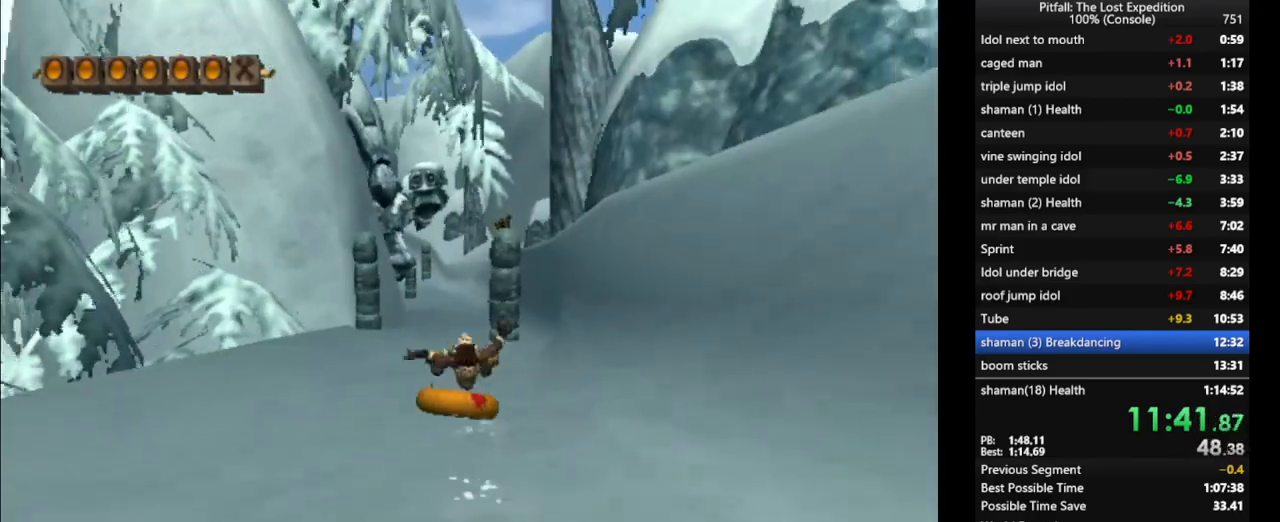
{"buttons": [], "left_stick": "up", "right_stick": "center", "events": []}
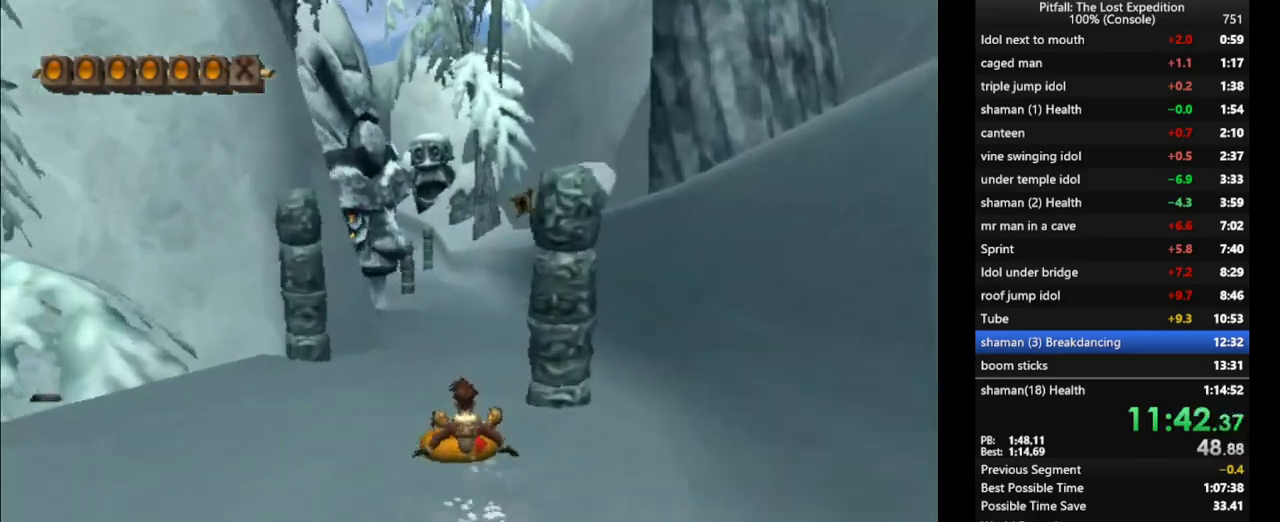
{"buttons": [], "left_stick": "up", "right_stick": "center", "events": []}
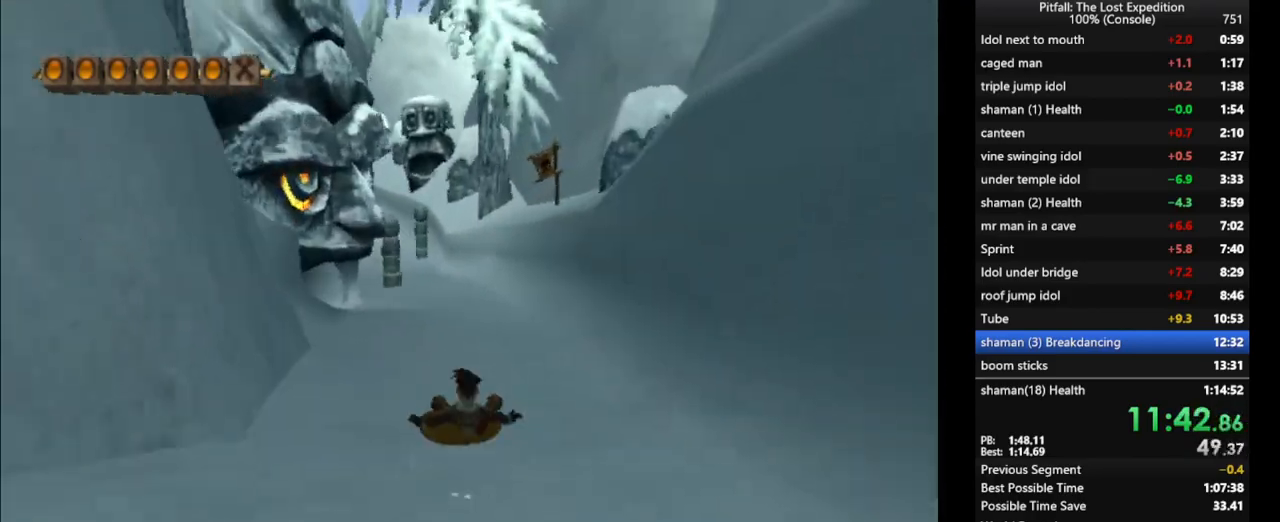
{"buttons": [], "left_stick": "up", "right_stick": "center", "events": []}
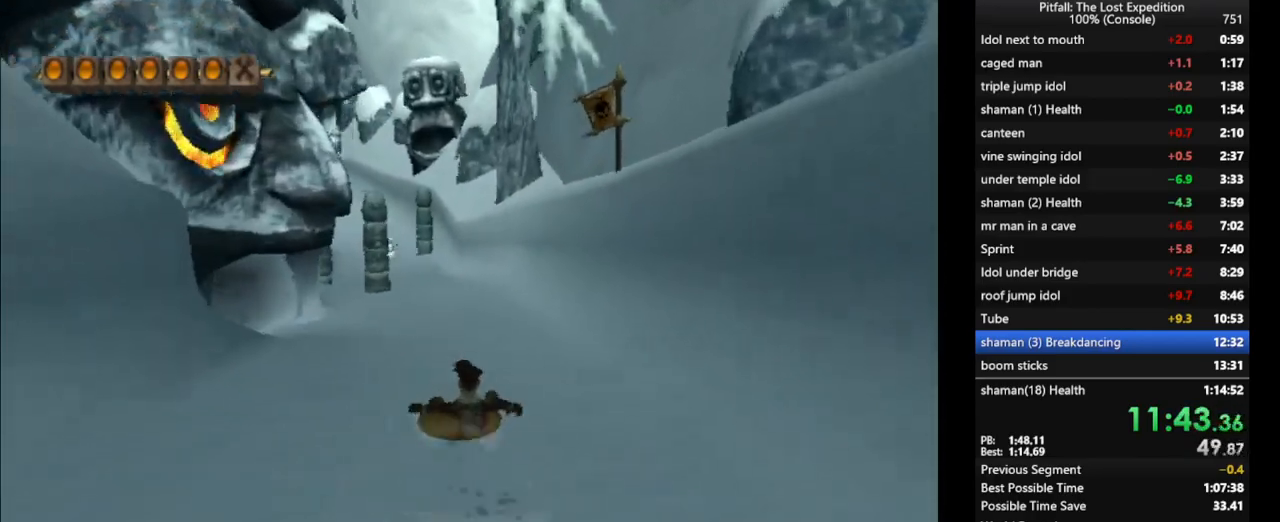
{"buttons": [], "left_stick": "up", "right_stick": "center", "events": []}
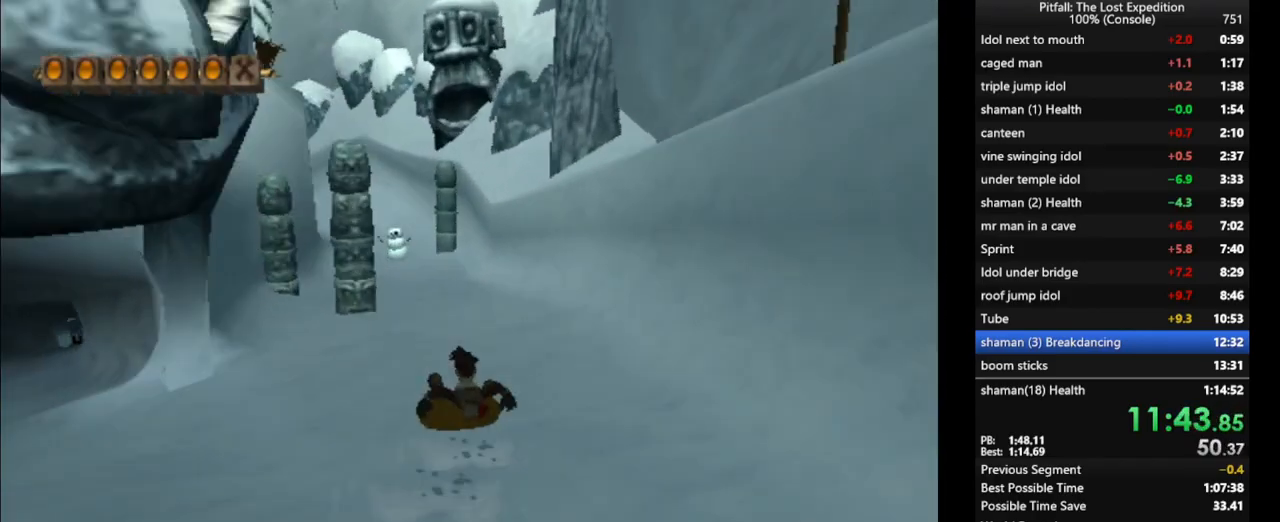
{"buttons": [], "left_stick": "up", "right_stick": "center", "events": []}
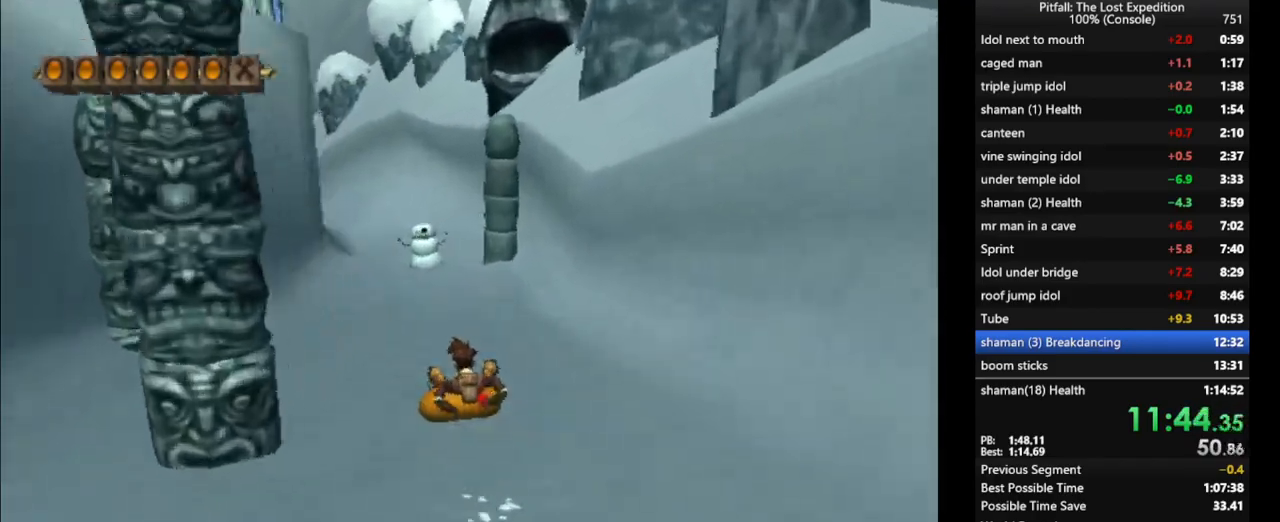
{"buttons": [], "left_stick": "up", "right_stick": "center", "events": []}
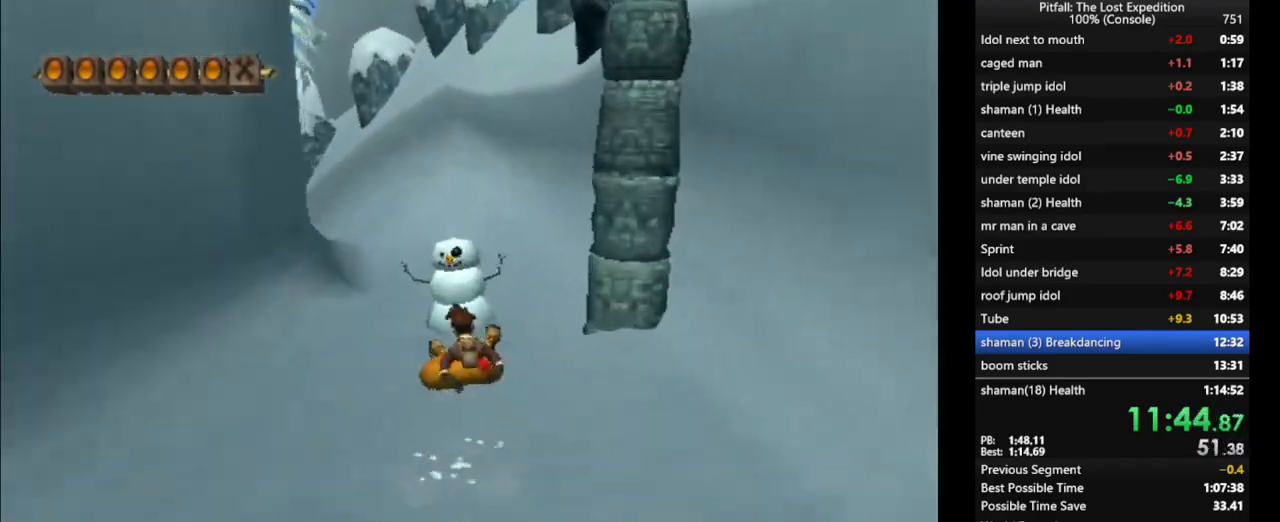
{"buttons": [], "left_stick": "up-left", "right_stick": "center", "events": [[100, "left_stick", "up-left"]]}
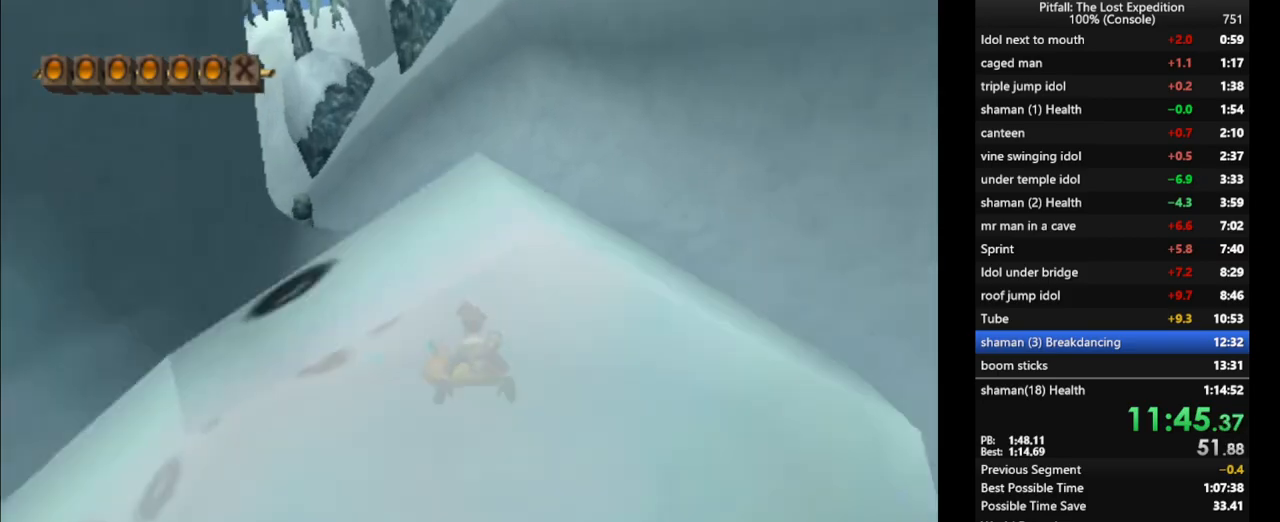
{"buttons": ["A"], "left_stick": "up-left", "right_stick": "center", "events": [[483, "A", "down"]]}
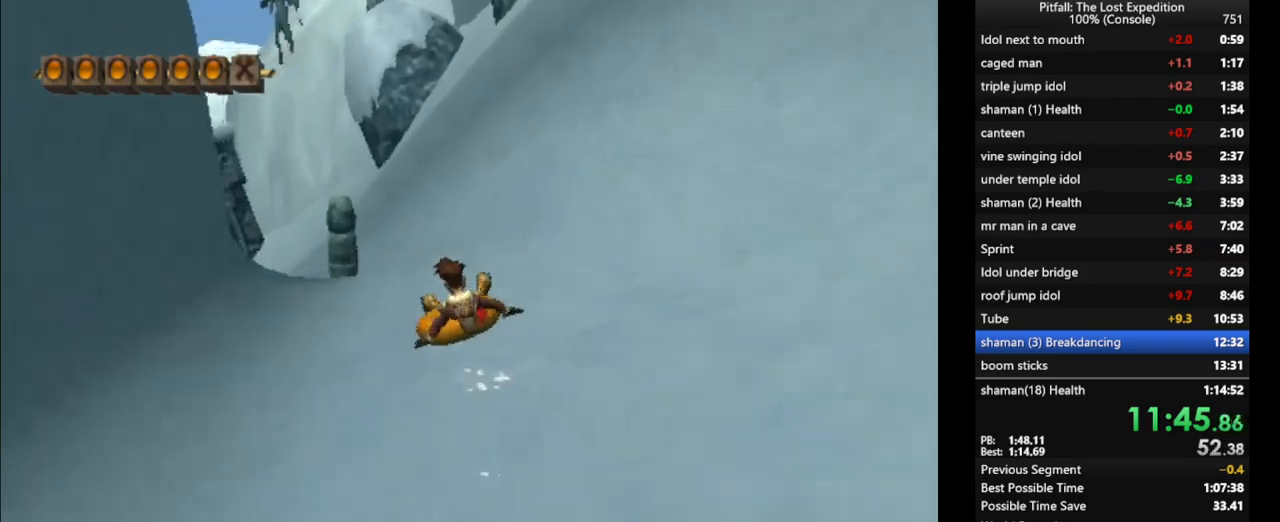
{"buttons": [], "left_stick": "up-left", "right_stick": "center", "events": [[250, "A", "up"]]}
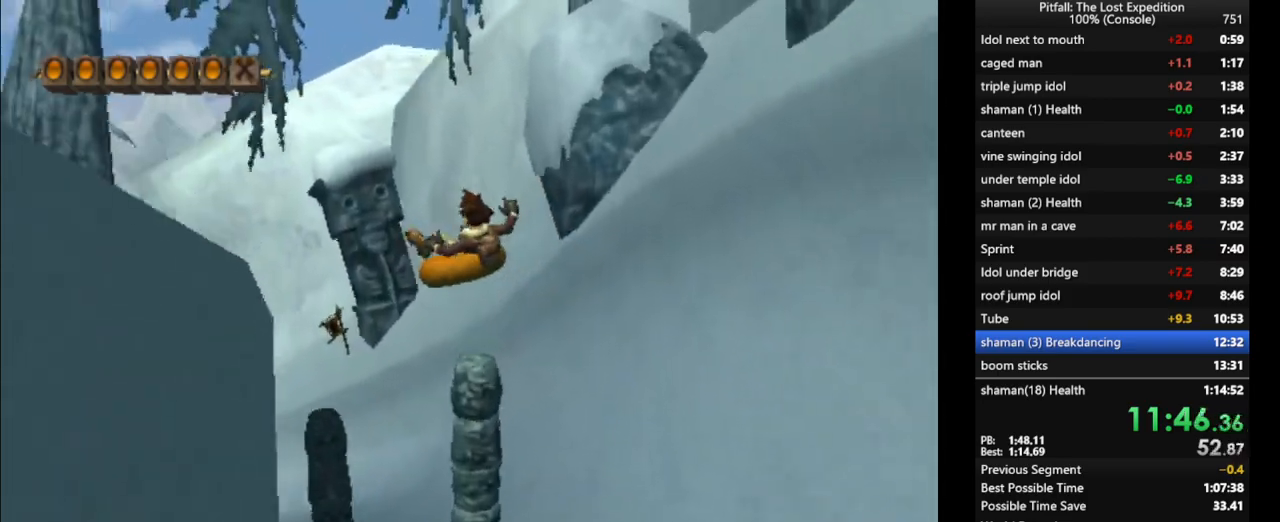
{"buttons": [], "left_stick": "up-left", "right_stick": "center", "events": []}
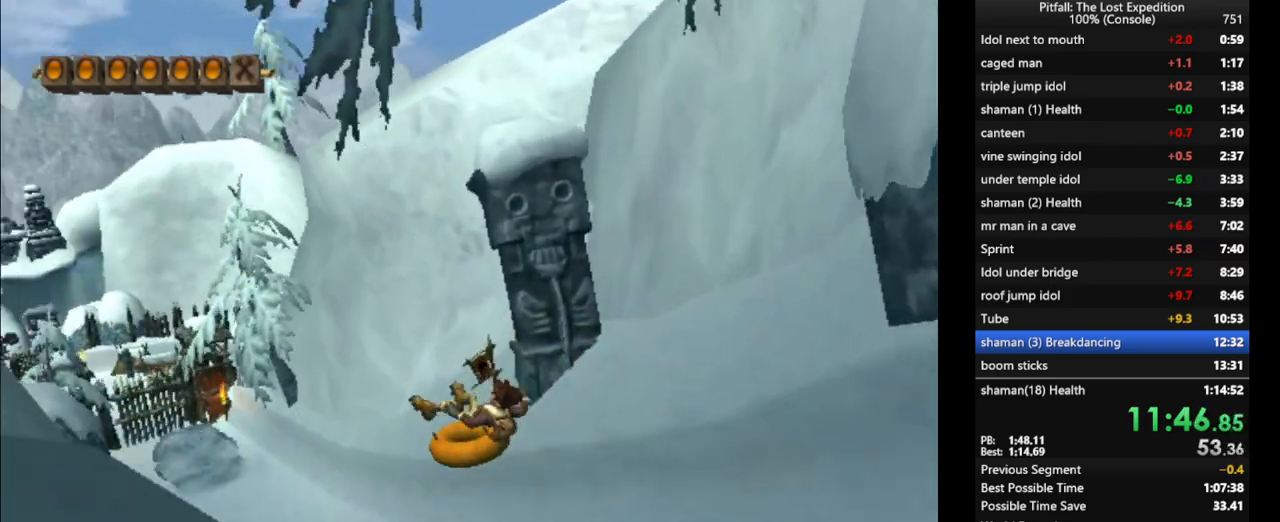
{"buttons": [], "left_stick": "up-left", "right_stick": "center", "events": [[250, "A", "down"], [333, "A", "up"], [400, "A", "down"], [450, "A", "up"], [467, "A", "down"], [467, "B", "down"], [467, "X", "down"], [467, "Y", "down"], [483, "A", "up"], [483, "B", "up"], [483, "X", "up"], [483, "Y", "up"]]}
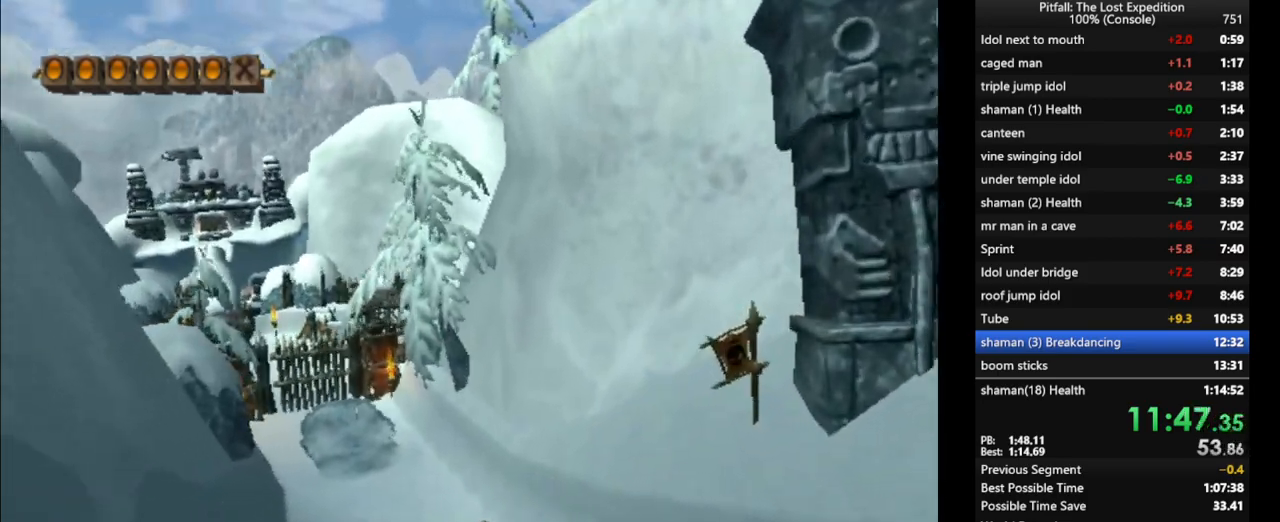
{"buttons": [], "left_stick": "up-left", "right_stick": "center", "events": [[33, "A", "down"], [117, "A", "up"], [167, "A", "down"], [250, "A", "up"], [317, "A", "down"], [383, "A", "up"], [433, "A", "down"], [467, "A", "up"]]}
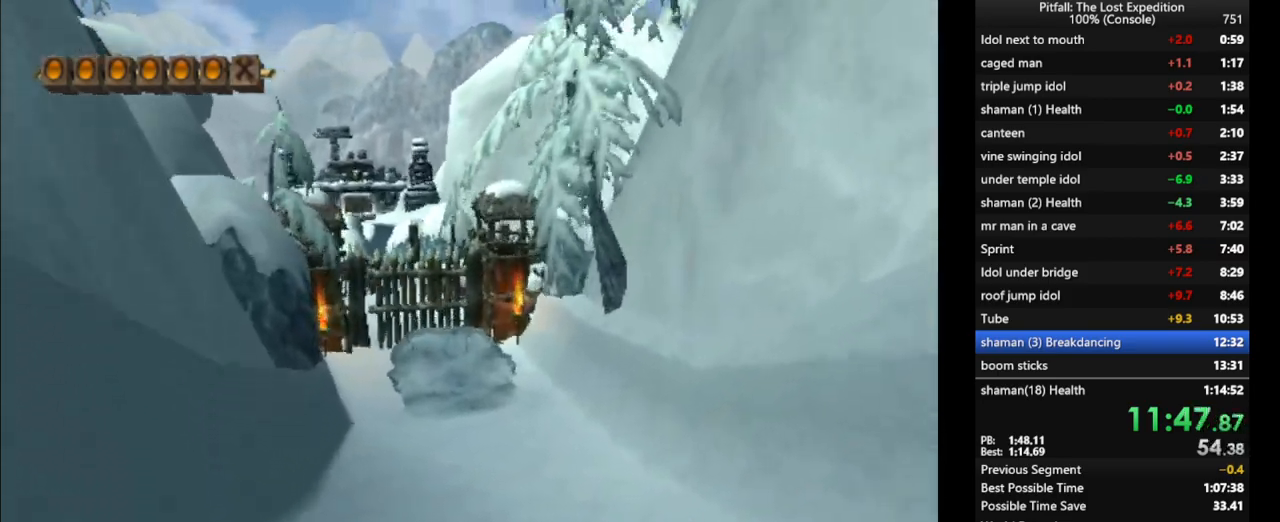
{"buttons": ["A"], "left_stick": "up", "right_stick": "center", "events": [[17, "A", "down"], [67, "A", "up"], [117, "A", "down"], [167, "A", "up"], [217, "A", "down"], [233, "left_stick", "up"], [250, "A", "up"], [300, "A", "down"], [350, "A", "up"], [417, "A", "down"], [450, "A", "up"], [500, "A", "down"]]}
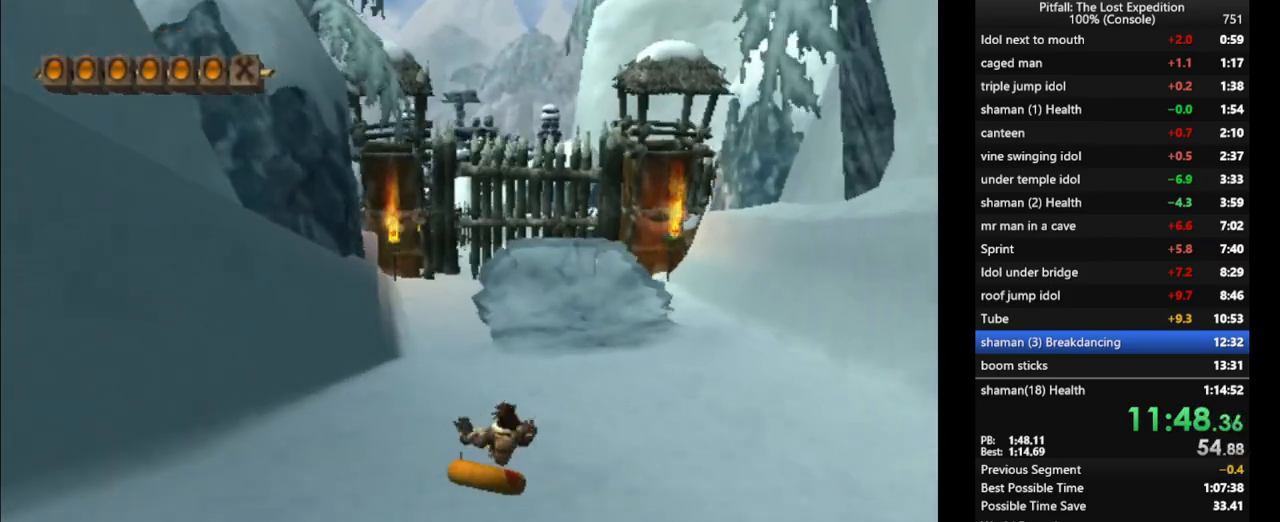
{"buttons": [], "left_stick": "up-right", "right_stick": "center", "events": [[17, "A", "up"], [17, "left_stick", "up-right"], [67, "A", "down"], [133, "A", "up"], [167, "A", "down"], [217, "A", "up"], [267, "A", "down"], [317, "A", "up"], [350, "A", "down"], [400, "A", "up"], [450, "A", "down"], [483, "A", "up"]]}
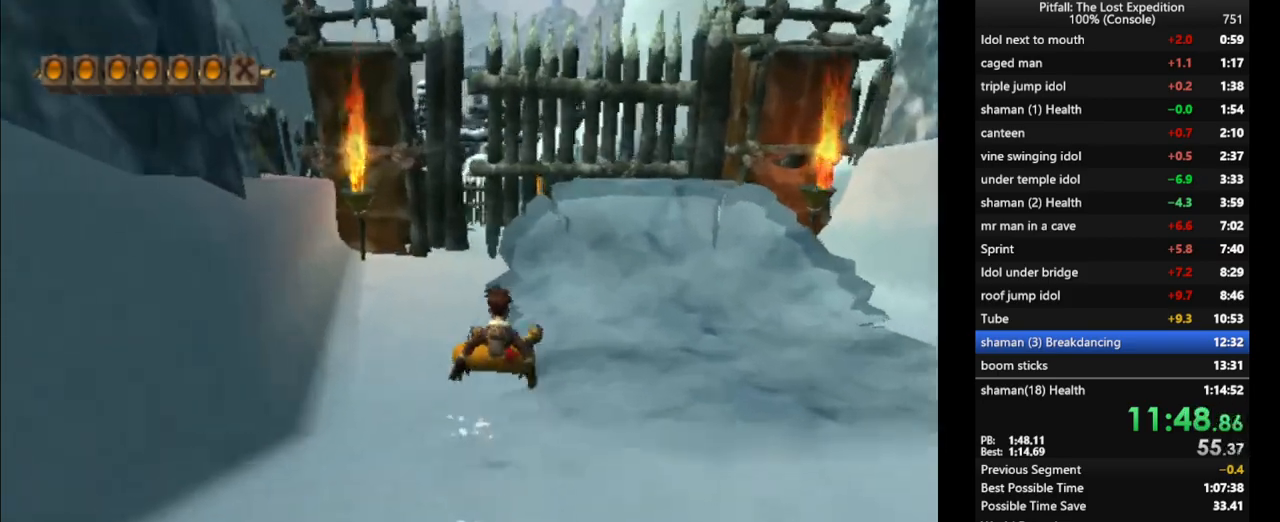
{"buttons": [], "left_stick": "up-left", "right_stick": "center", "events": [[33, "A", "down"], [83, "A", "up"], [133, "A", "down"], [150, "left_stick", "up"], [167, "A", "up"], [233, "A", "down"], [283, "A", "up"], [367, "left_stick", "up-left"]]}
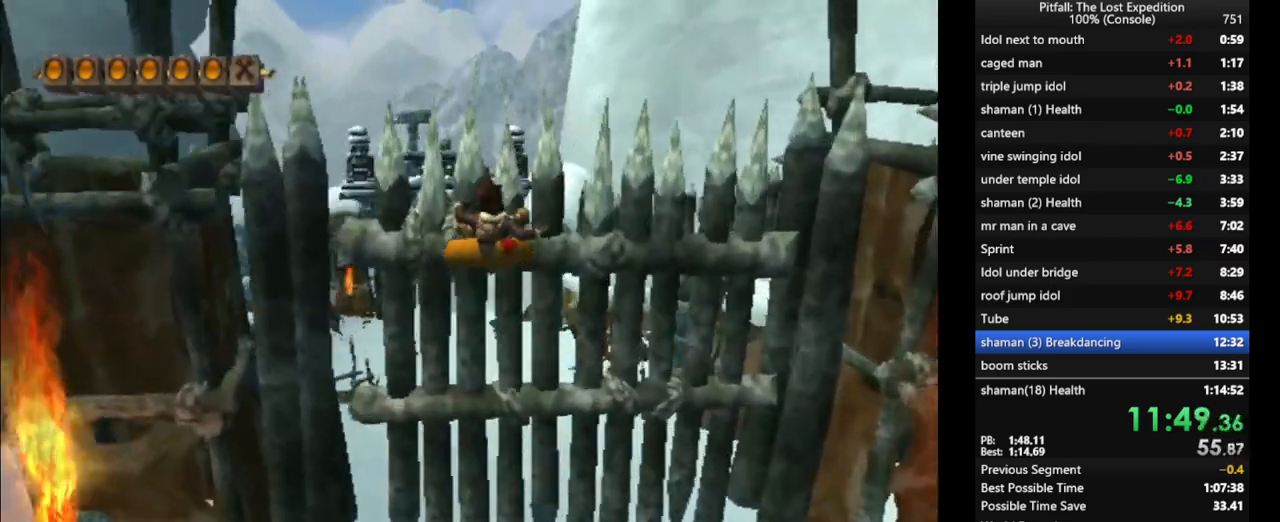
{"buttons": [], "left_stick": "up-left", "right_stick": "center", "events": []}
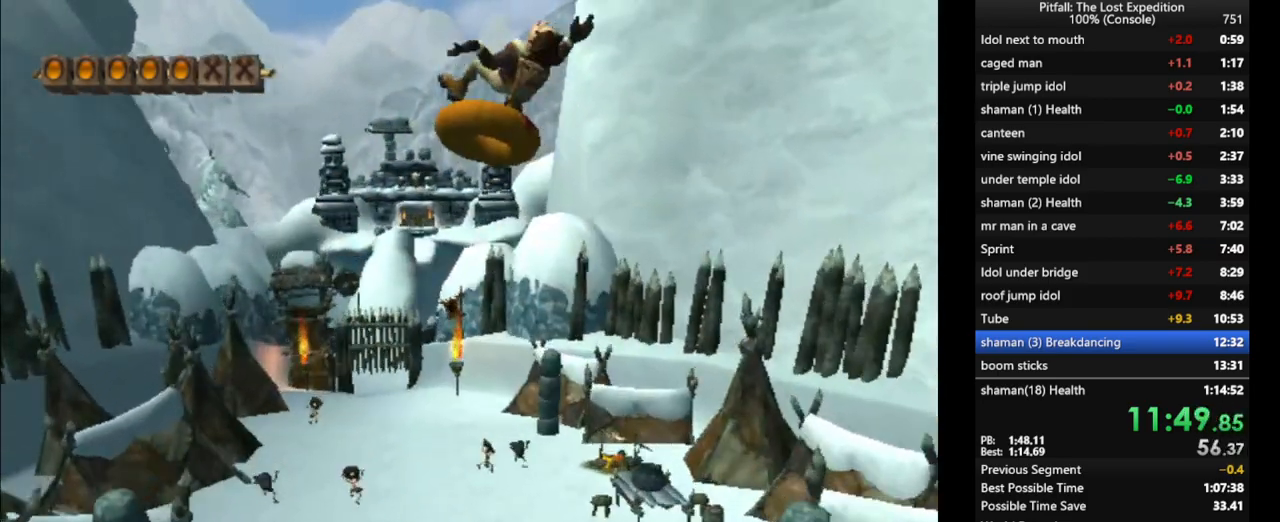
{"buttons": [], "left_stick": "up", "right_stick": "center", "events": [[100, "left_stick", "up"]]}